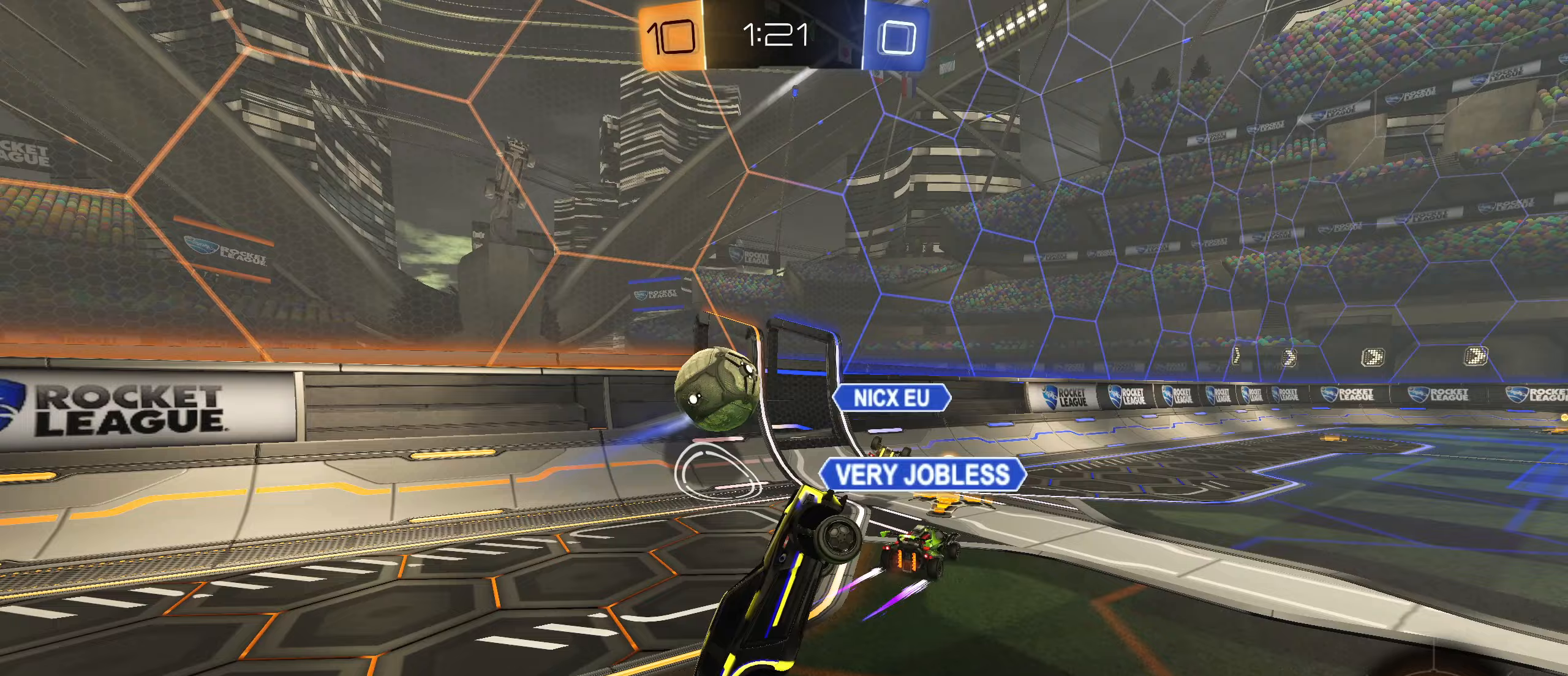
Gameplay with a controller (PlayStation layout); each line is a JSON object with the inputs held at the frame after it (dt_ms = milliseconds from this image to that frame). "events" lists button and stick changes between this image and that frame as [ms after this image, input, new state], when the widget could be followed in between.
{"dt_ms": 433, "buttons": [], "left_stick": "up-right", "right_stick": "center", "events": [[117, "L1", "down"], [117, "R1", "up"], [167, "left_stick", "up-right"], [217, "L1", "up"]]}
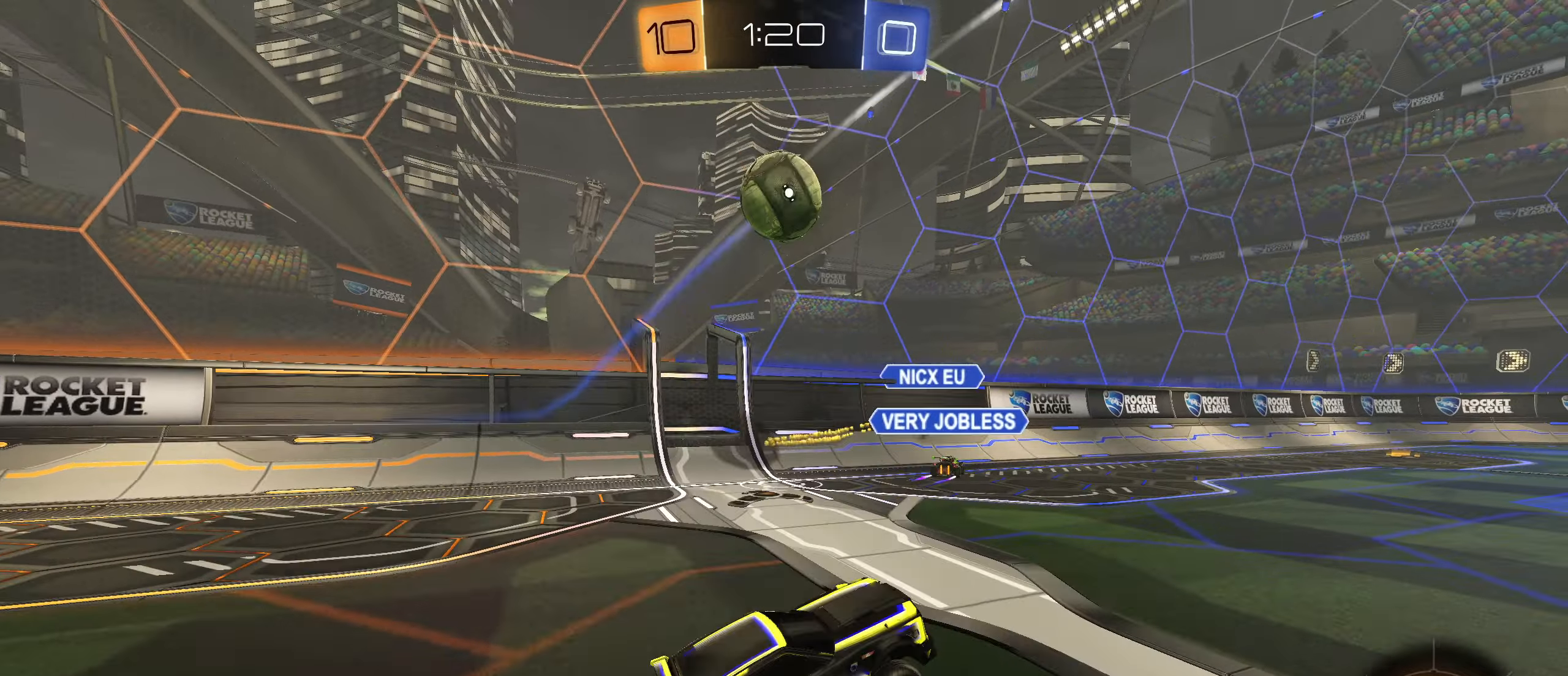
{"dt_ms": 500, "buttons": ["L2"], "left_stick": "down-left", "right_stick": "center", "events": [[50, "CROSS", "down"], [134, "CROSS", "up"], [234, "left_stick", "down"], [250, "L2", "down"], [400, "left_stick", "down-left"]]}
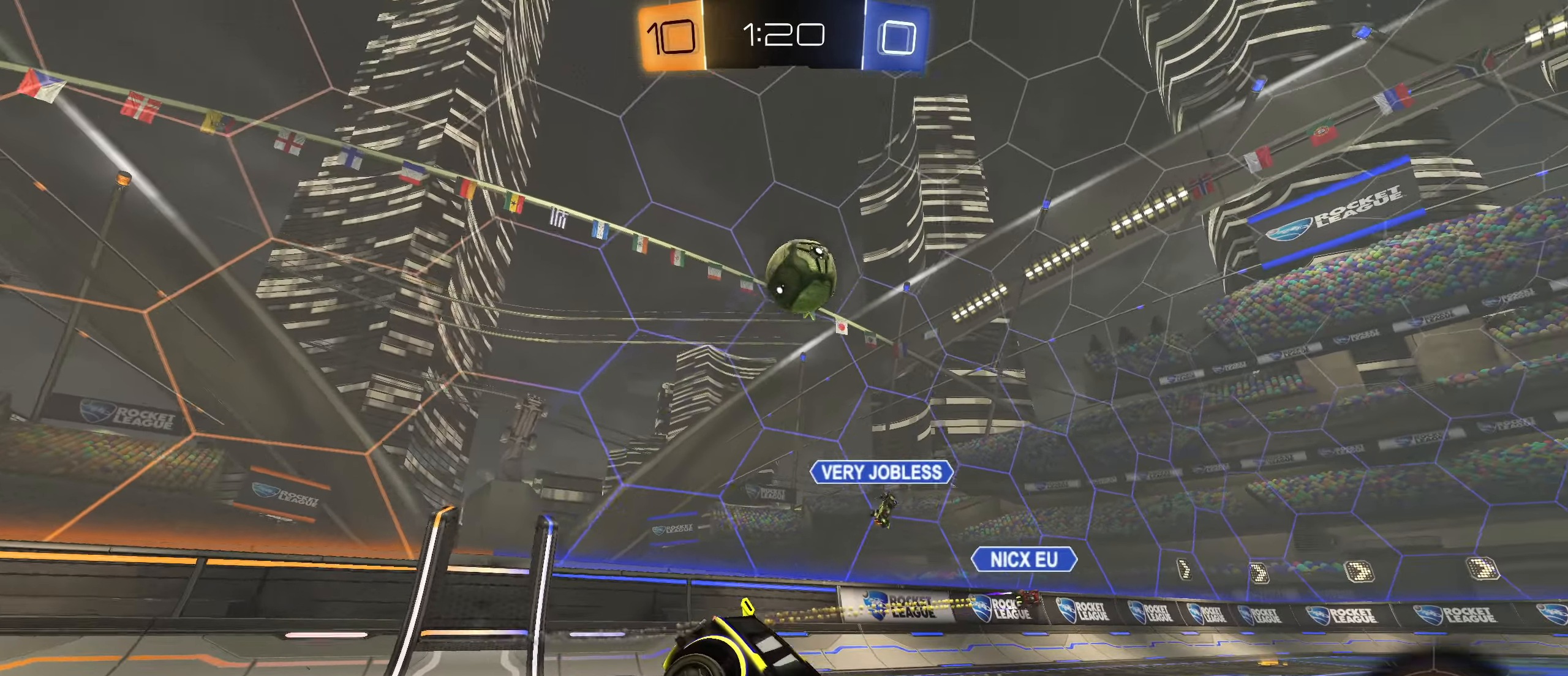
{"dt_ms": 500, "buttons": ["R2"], "left_stick": "up-right", "right_stick": "down", "events": [[34, "L2", "up"], [300, "left_stick", "right"], [384, "right_stick", "down"], [450, "left_stick", "up-right"], [484, "R2", "down"]]}
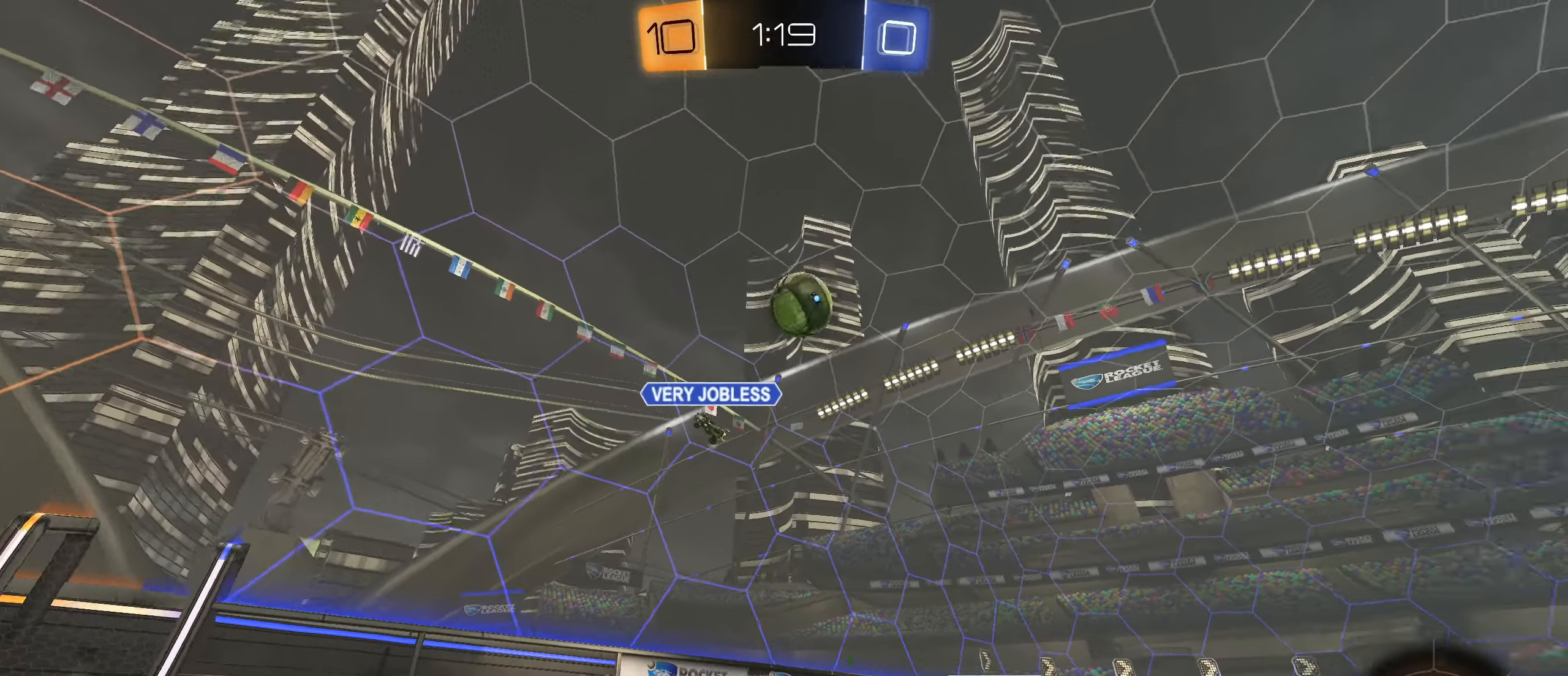
{"dt_ms": 500, "buttons": ["R2"], "left_stick": "center", "right_stick": "down", "events": [[400, "left_stick", "center"]]}
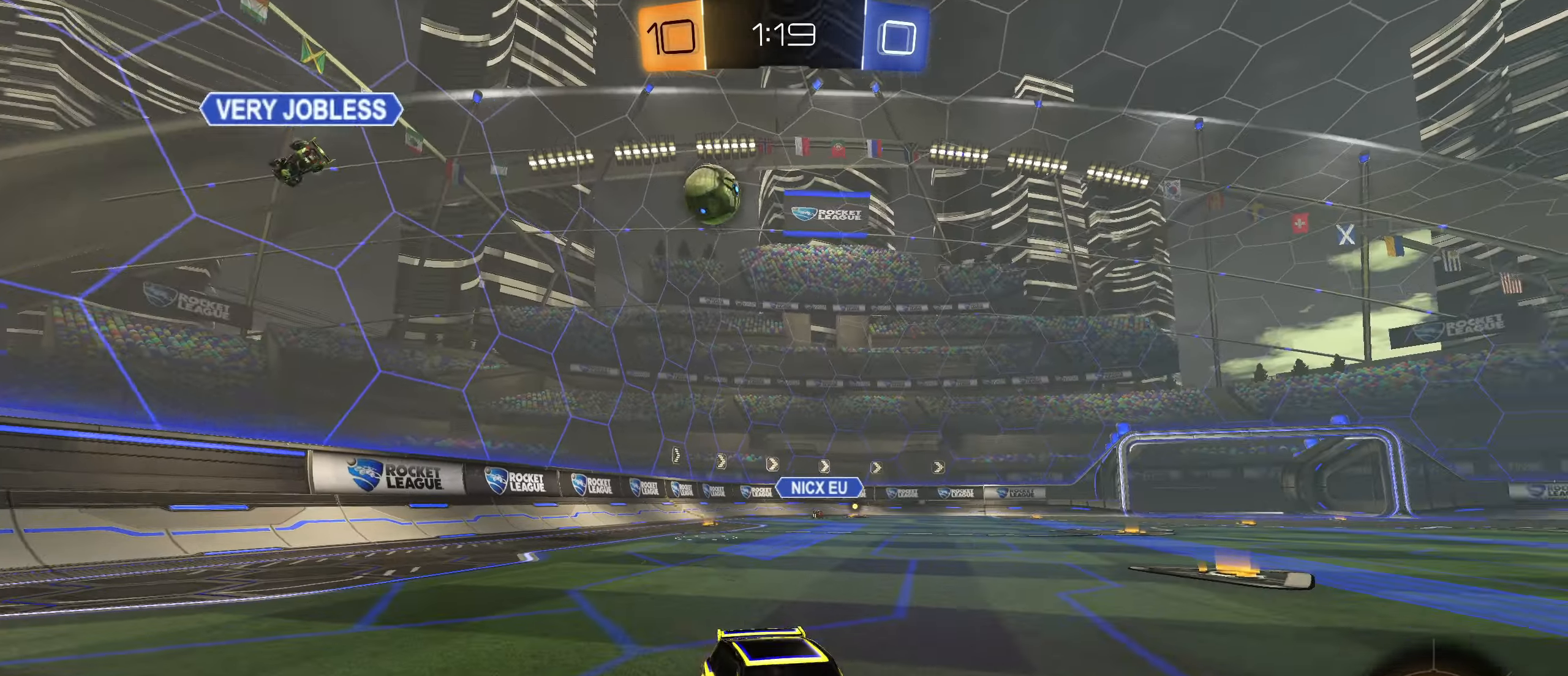
{"dt_ms": 500, "buttons": ["R2"], "left_stick": "center", "right_stick": "down-right", "events": [[234, "left_stick", "down-left"], [234, "right_stick", "center"], [300, "left_stick", "center"], [334, "right_stick", "down-right"]]}
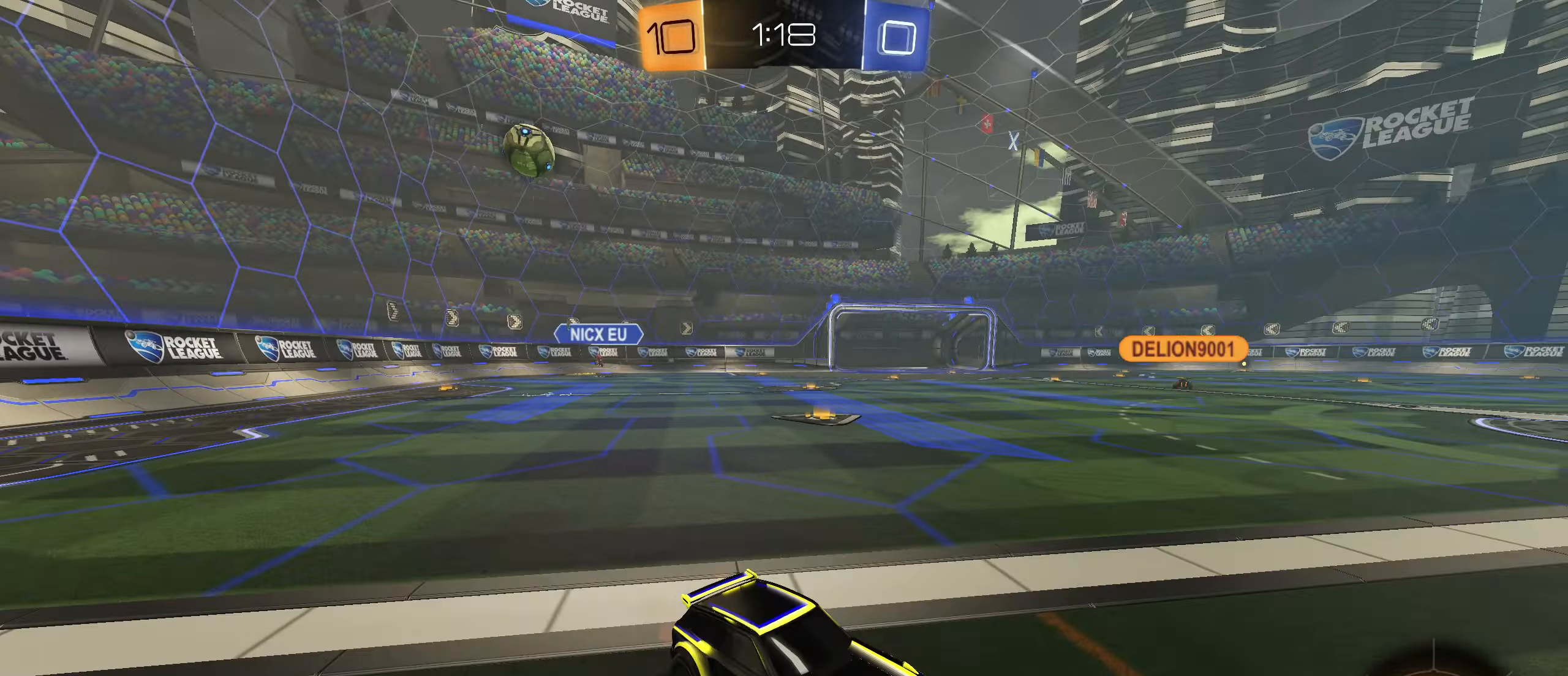
{"dt_ms": 500, "buttons": ["R2"], "left_stick": "right", "right_stick": "center", "events": [[17, "right_stick", "center"], [117, "left_stick", "right"]]}
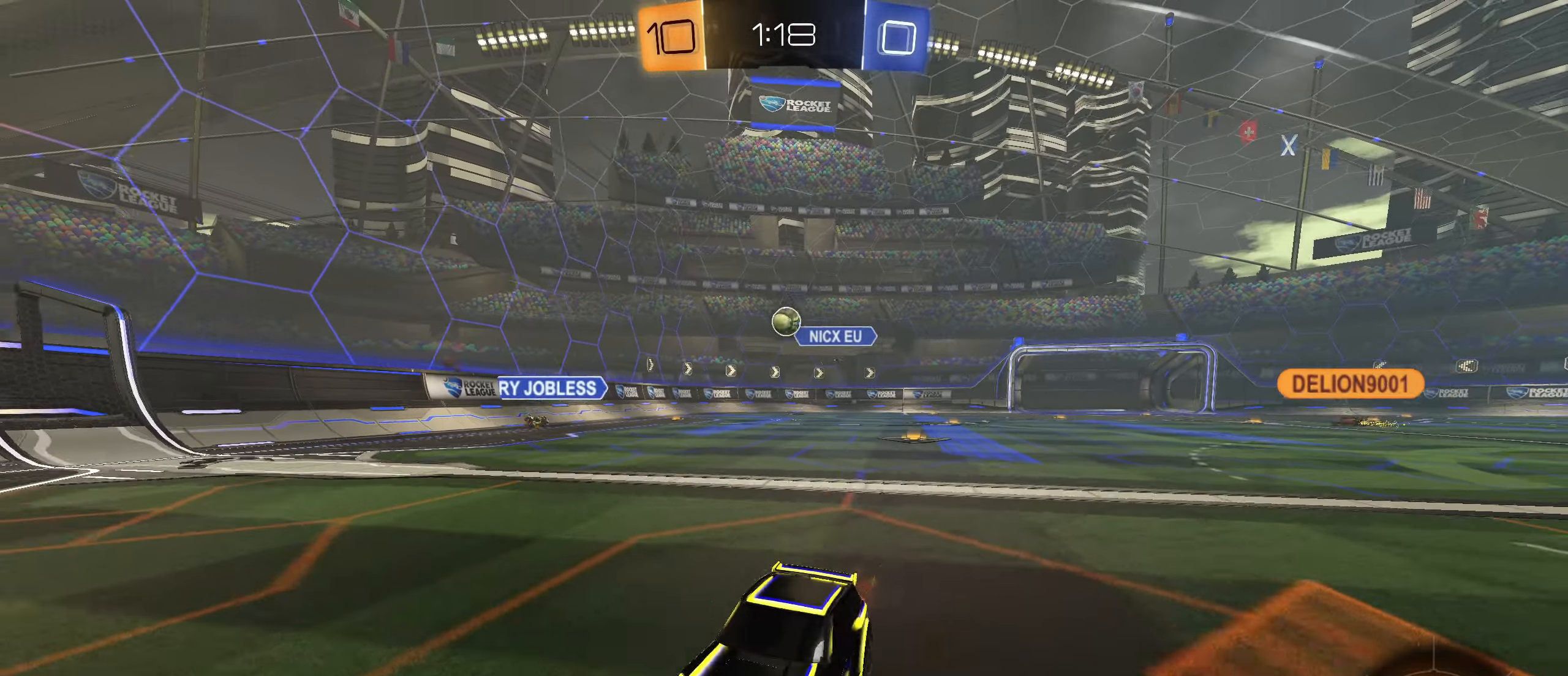
{"dt_ms": 500, "buttons": ["TRIANGLE", "R2"], "left_stick": "center", "right_stick": "center", "events": [[150, "CROSS", "down"], [184, "left_stick", "up"], [217, "CROSS", "up"], [267, "CROSS", "down"], [384, "CROSS", "up"], [384, "left_stick", "center"], [484, "TRIANGLE", "down"]]}
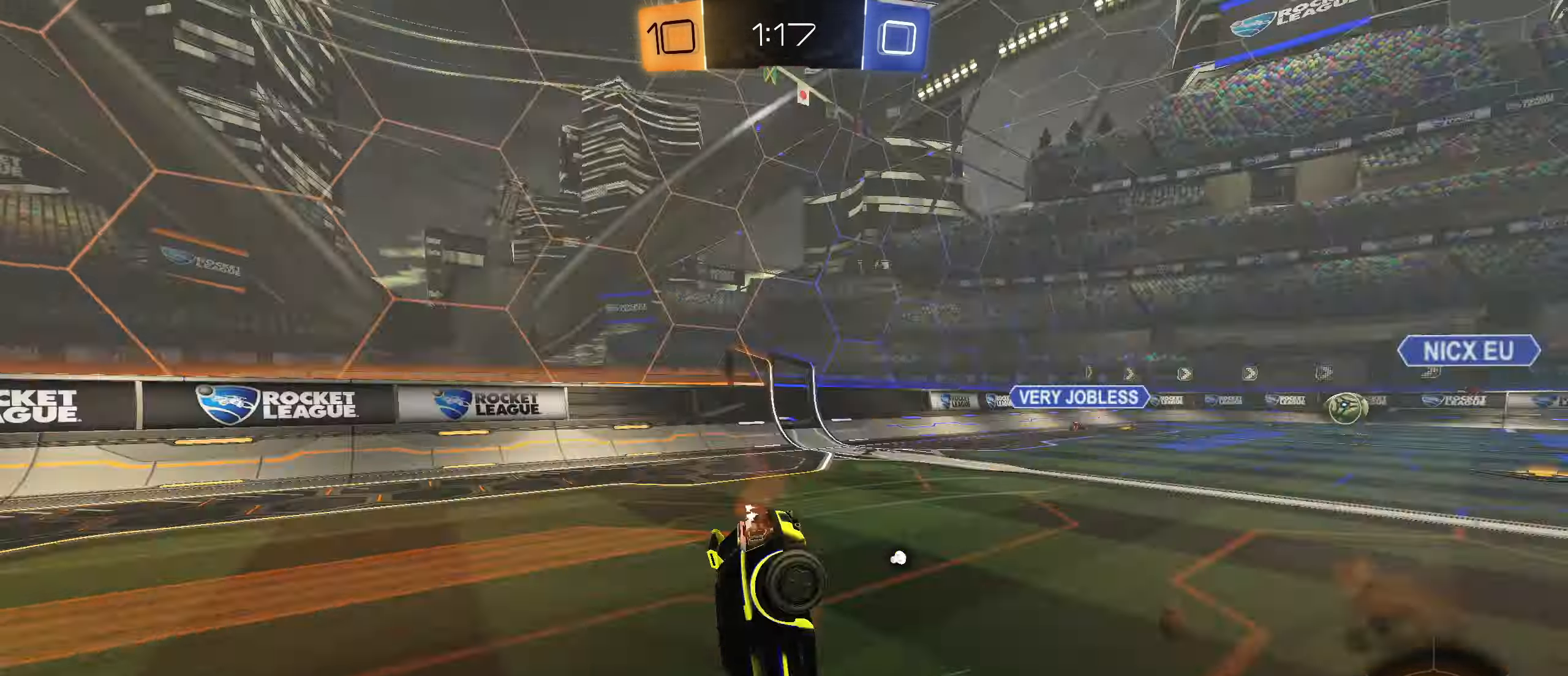
{"dt_ms": 500, "buttons": ["TRIANGLE", "R2"], "left_stick": "center", "right_stick": "center", "events": [[134, "TRIANGLE", "up"], [500, "TRIANGLE", "down"]]}
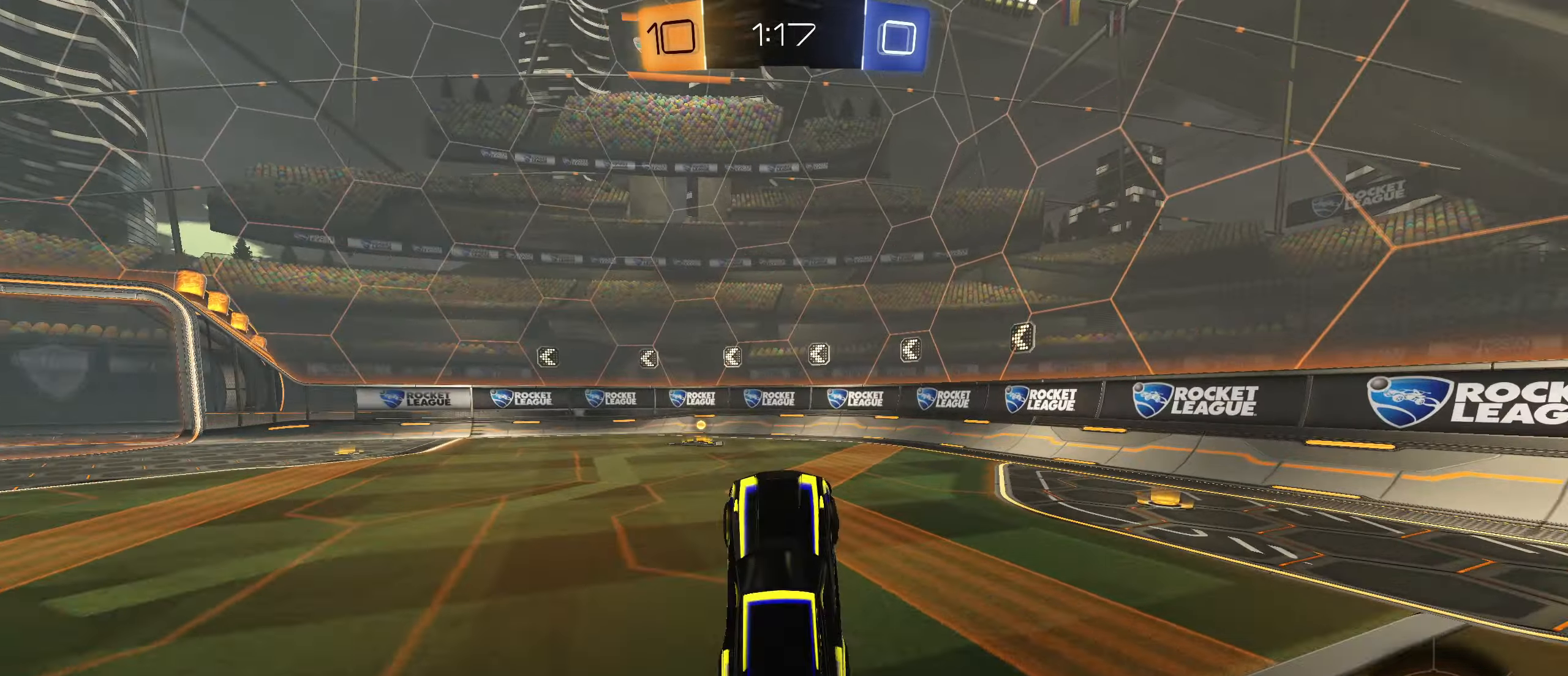
{"dt_ms": 500, "buttons": ["R2"], "left_stick": "center", "right_stick": "center", "events": [[67, "TRIANGLE", "up"]]}
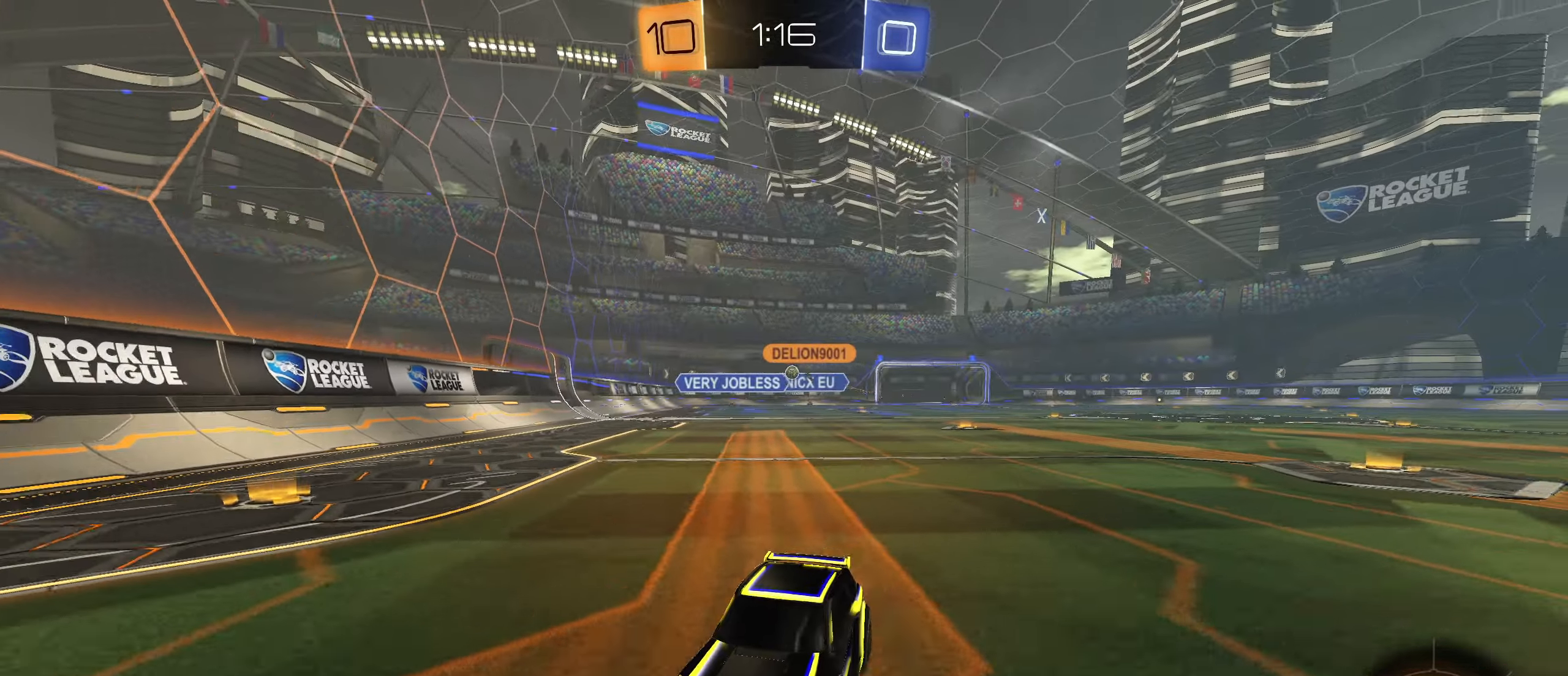
{"dt_ms": 500, "buttons": ["R2"], "left_stick": "left", "right_stick": "center", "events": [[200, "left_stick", "left"], [267, "L1", "down"], [450, "L1", "up"]]}